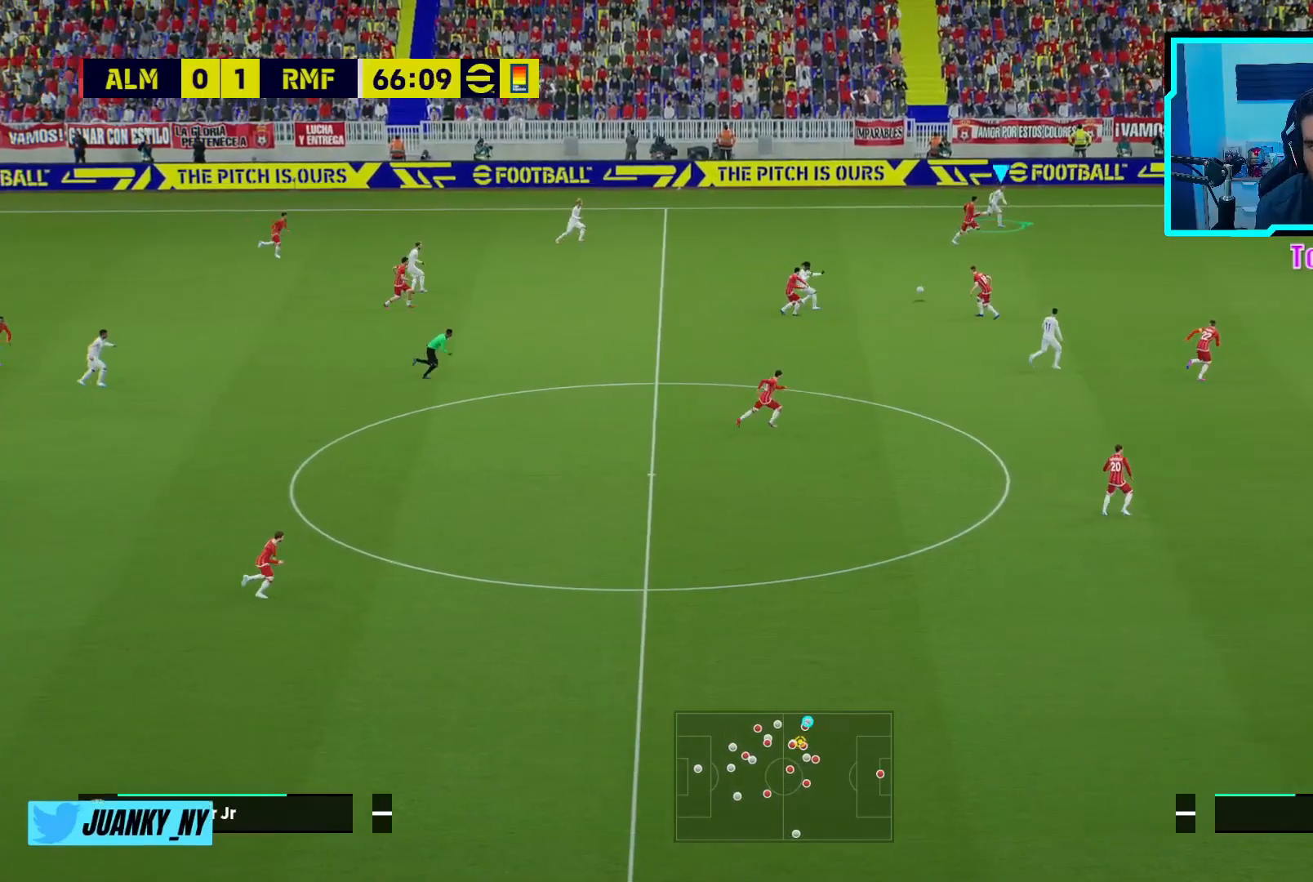
Gameplay with a controller (PlayStation layout); each line is a JSON object with the inputs held at the frame after it. "events" lists button and stick changes between this image and that frame as [ms after this image, input, new state], when the widget could be followed in between. Not read: right_stick.
{"buttons": ["R2"], "left_stick": "right", "events": []}
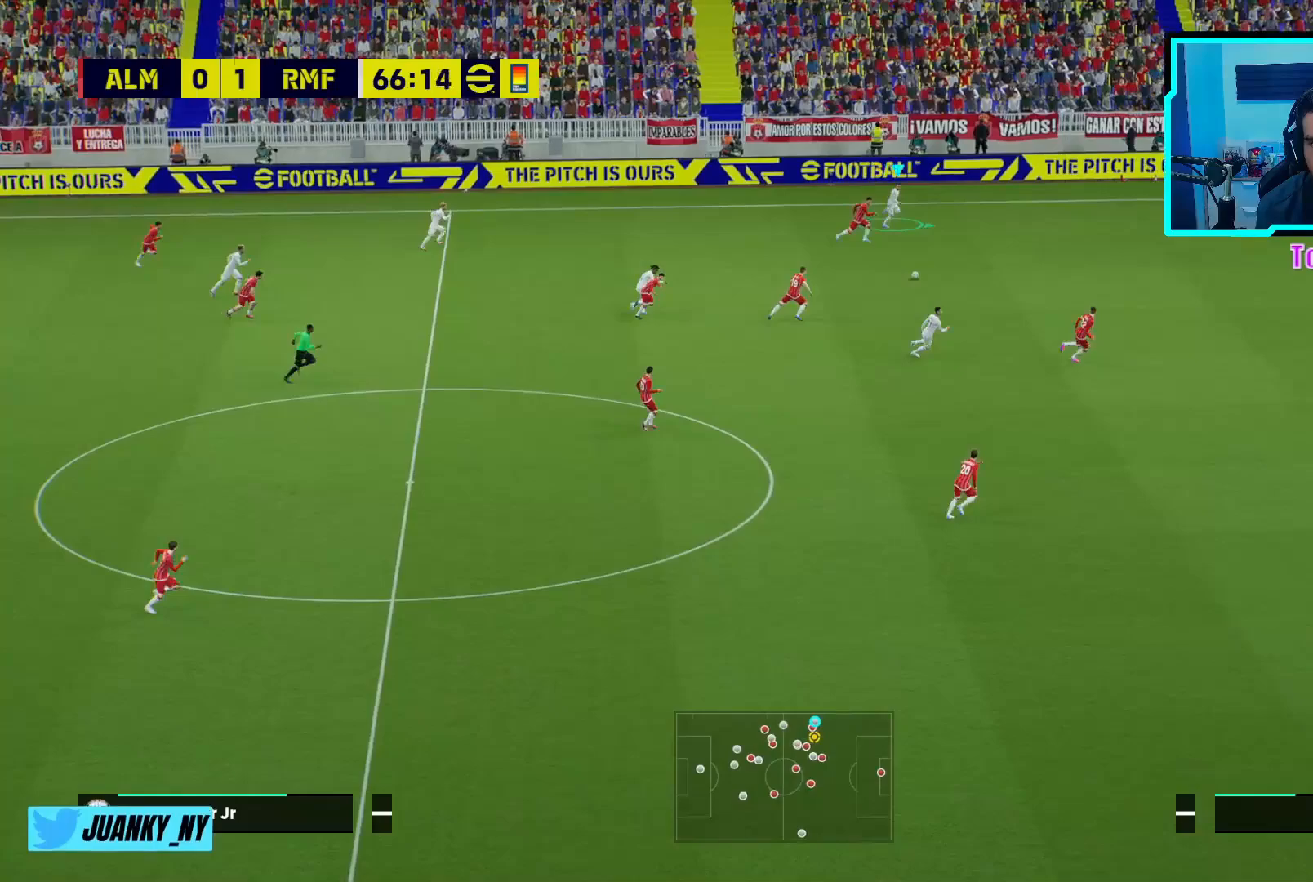
{"buttons": ["R2"], "left_stick": "right", "events": []}
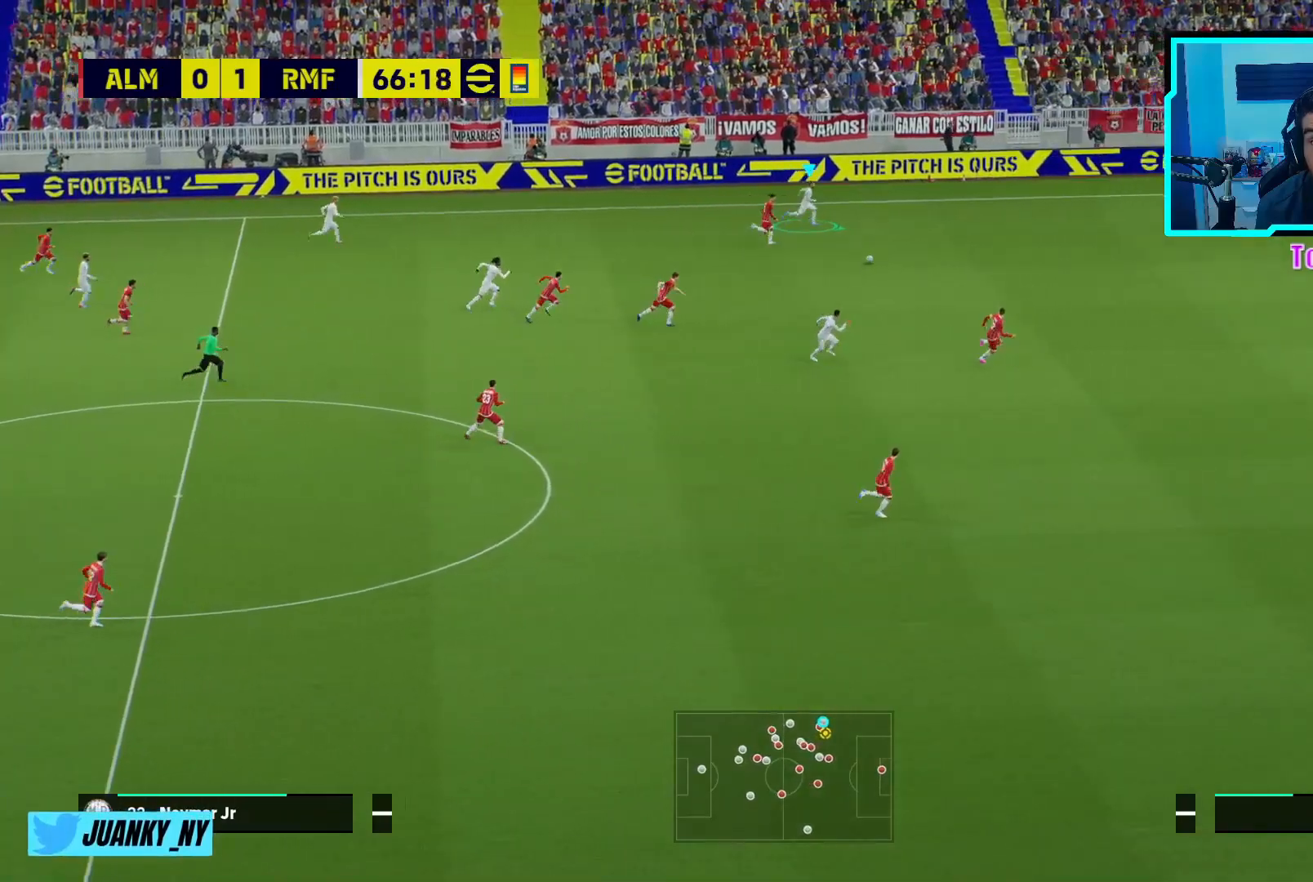
{"buttons": ["R2"], "left_stick": "right", "events": []}
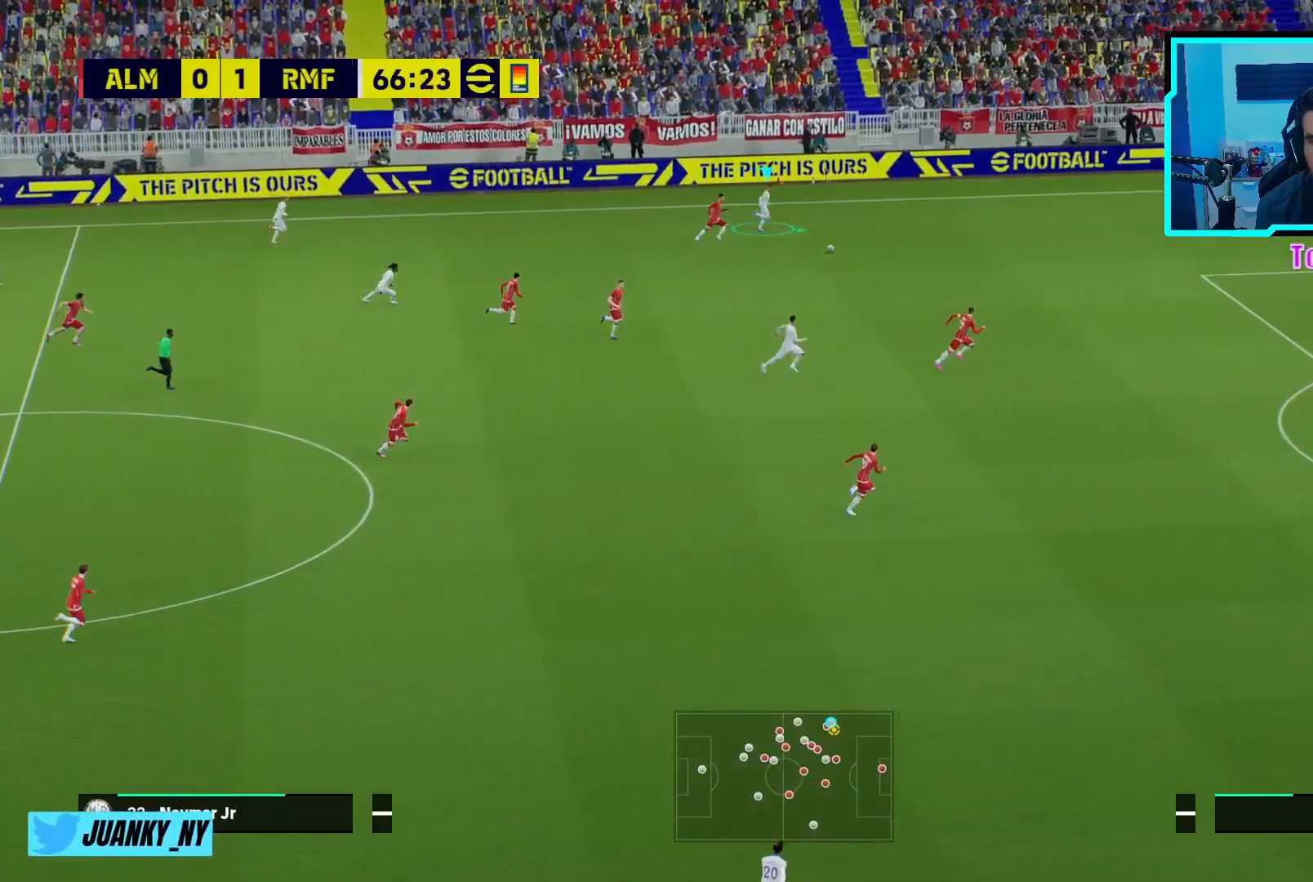
{"buttons": ["R2"], "left_stick": "right", "events": []}
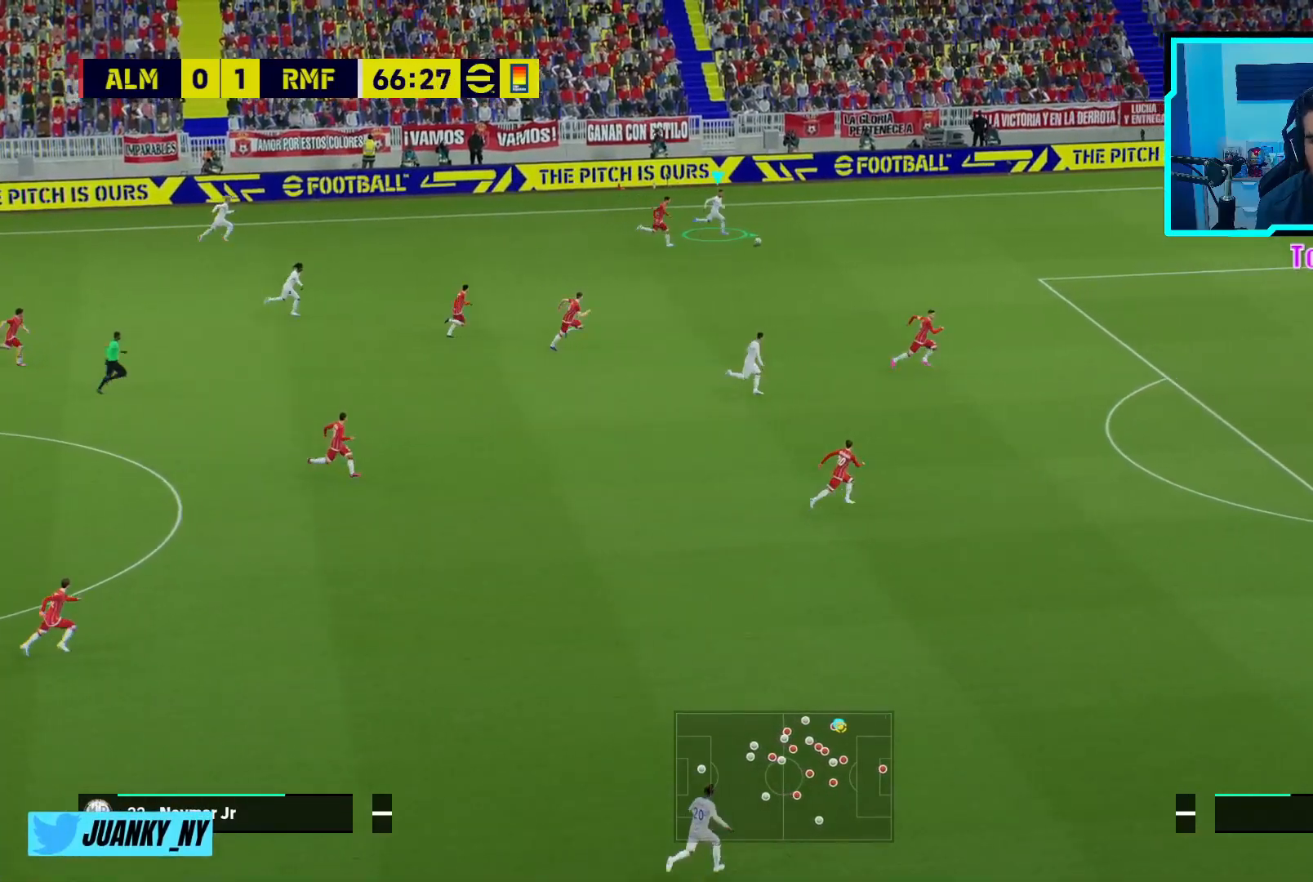
{"buttons": ["R2"], "left_stick": "right", "events": []}
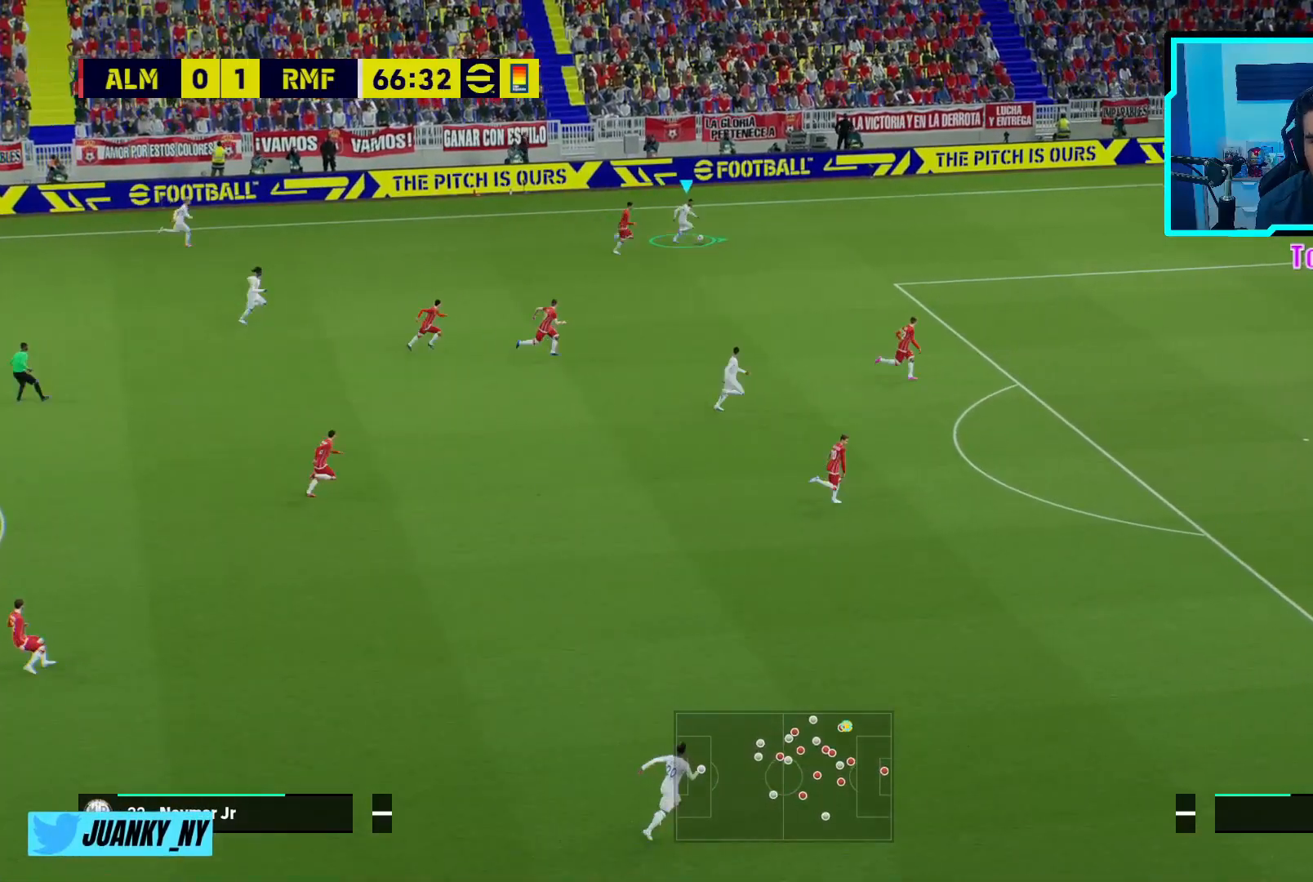
{"buttons": ["R2"], "left_stick": "right", "events": []}
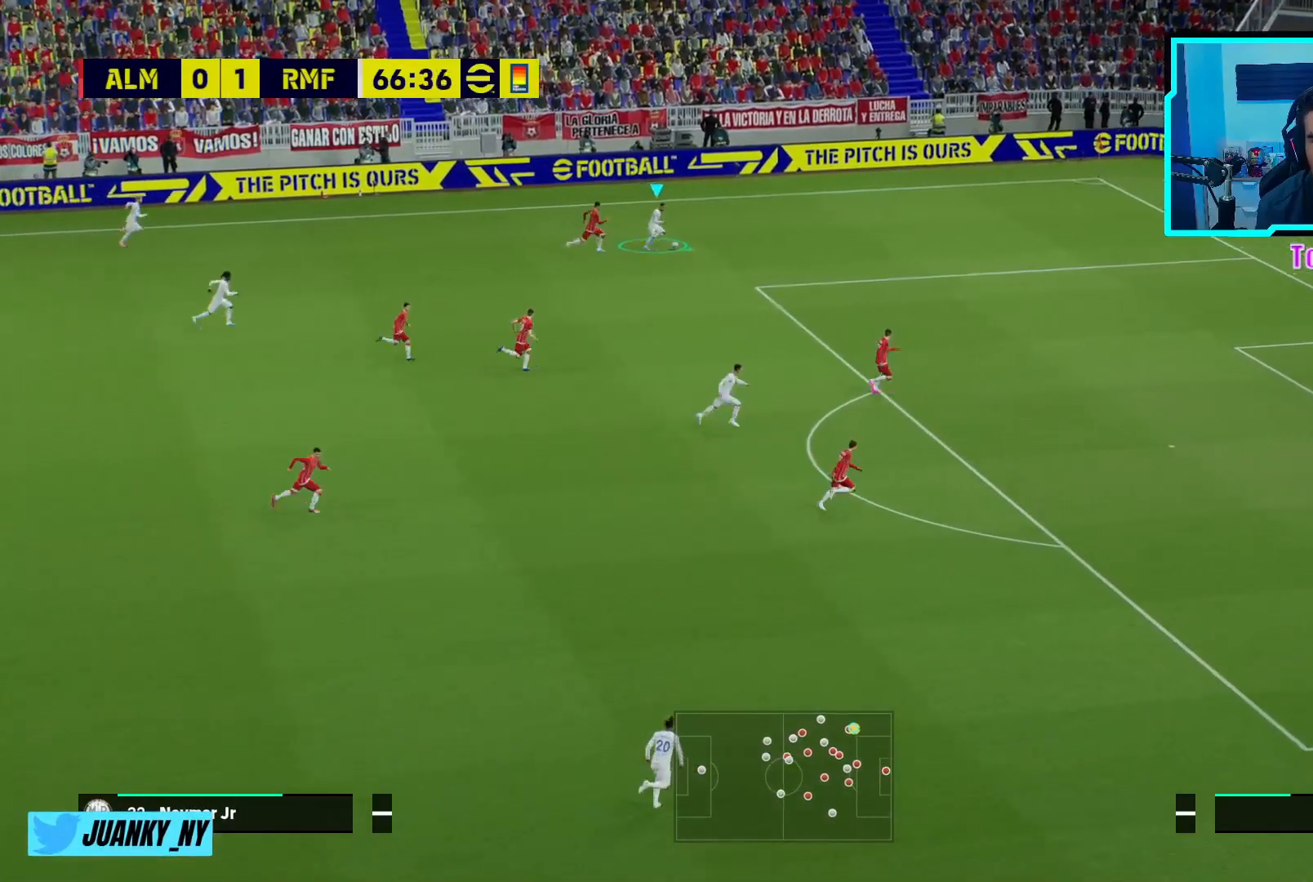
{"buttons": ["R2"], "left_stick": "right", "events": []}
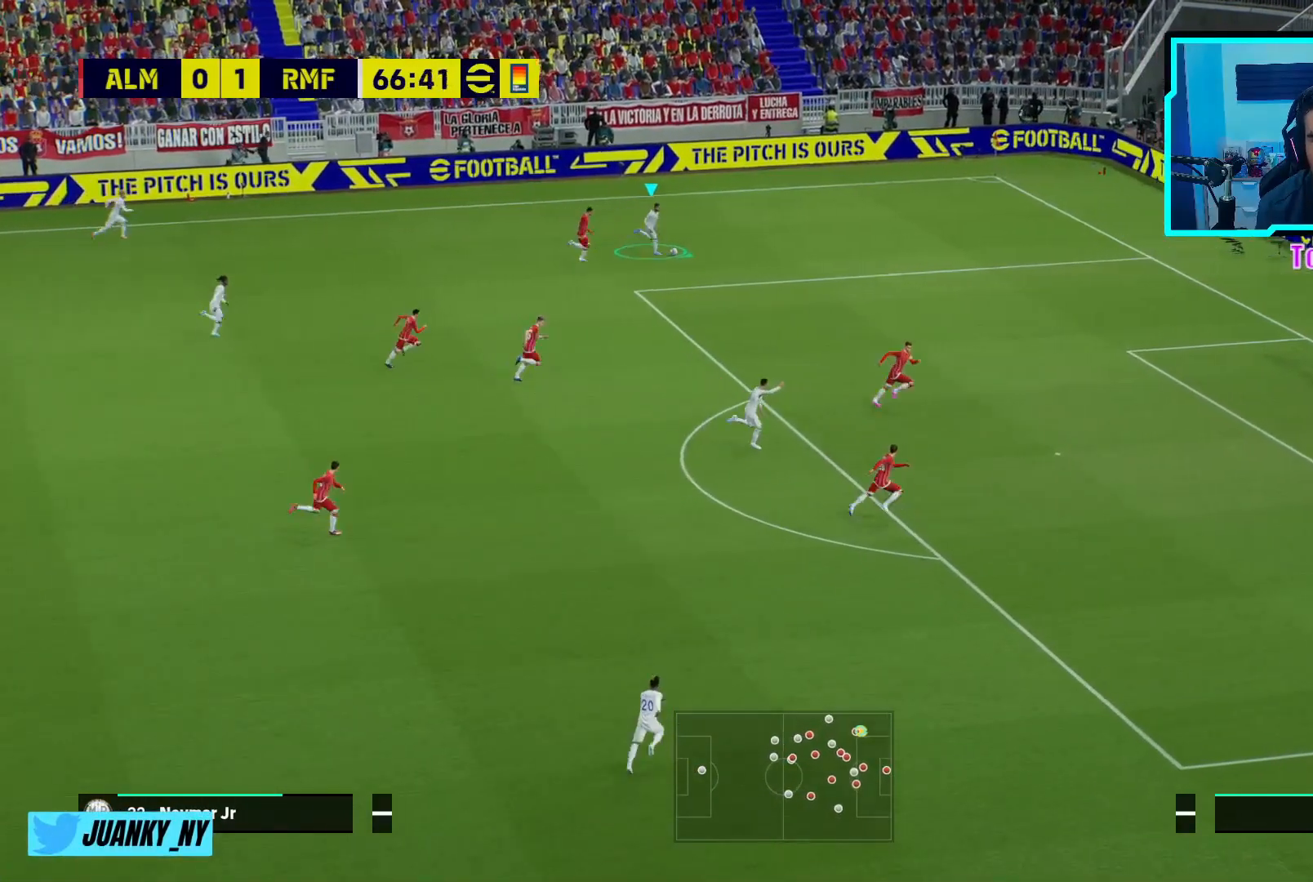
{"buttons": [], "left_stick": "down", "events": [[267, "R2", "up"], [267, "SQUARE", "down"], [350, "left_stick", "down-right"], [433, "SQUARE", "up"], [467, "left_stick", "down"]]}
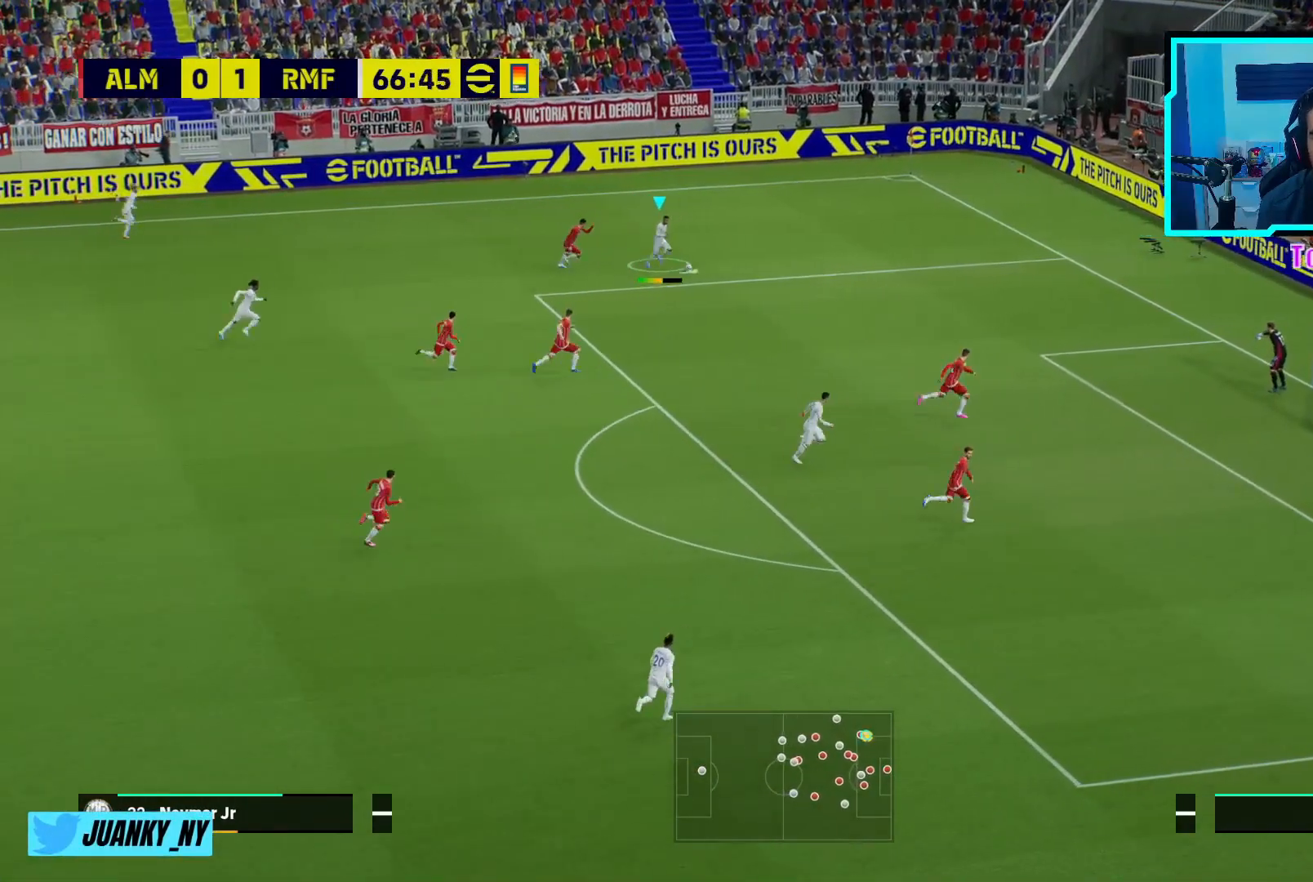
{"buttons": [], "left_stick": "down-right", "events": [[317, "left_stick", "down-right"]]}
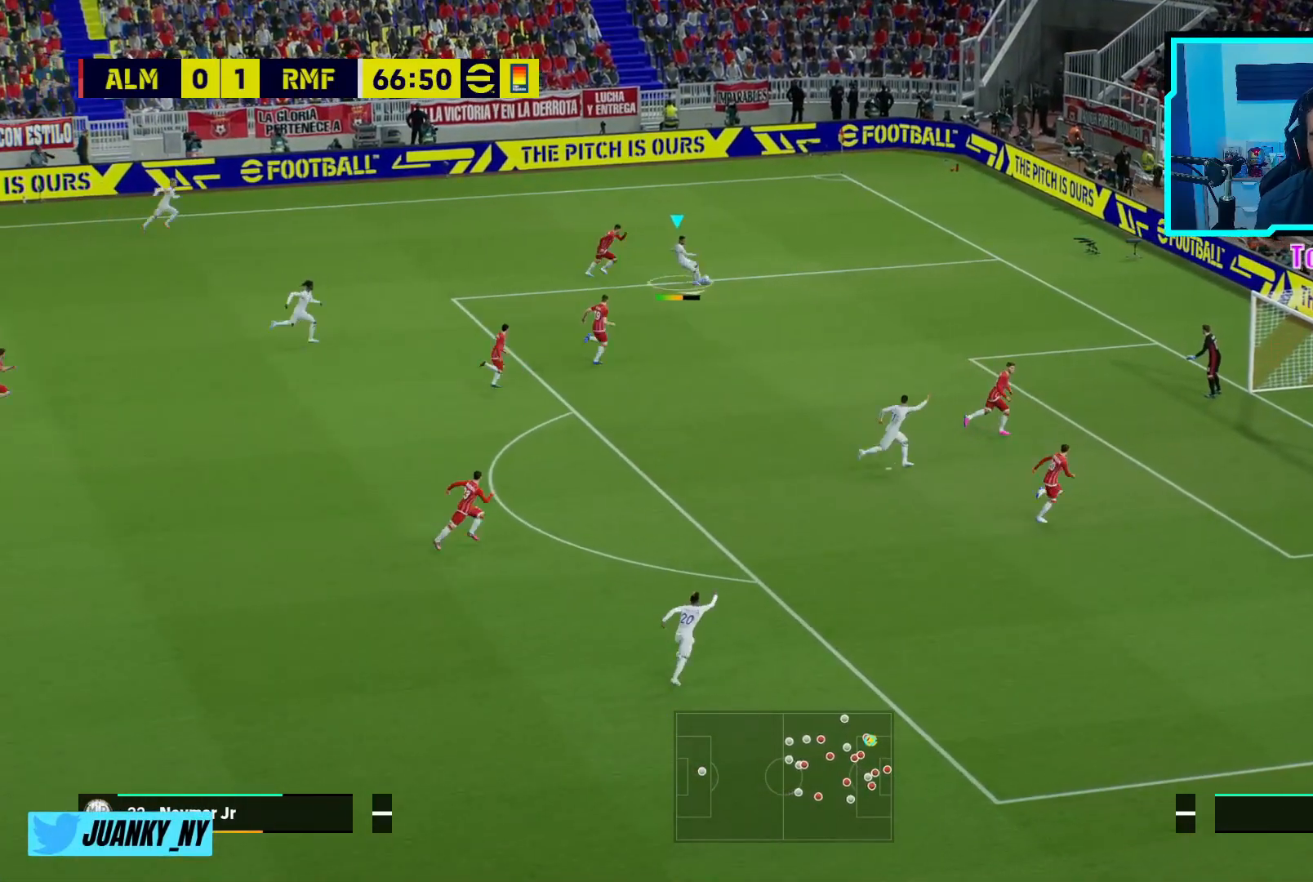
{"buttons": ["R2"], "left_stick": "right", "events": [[167, "R2", "down"], [300, "left_stick", "right"]]}
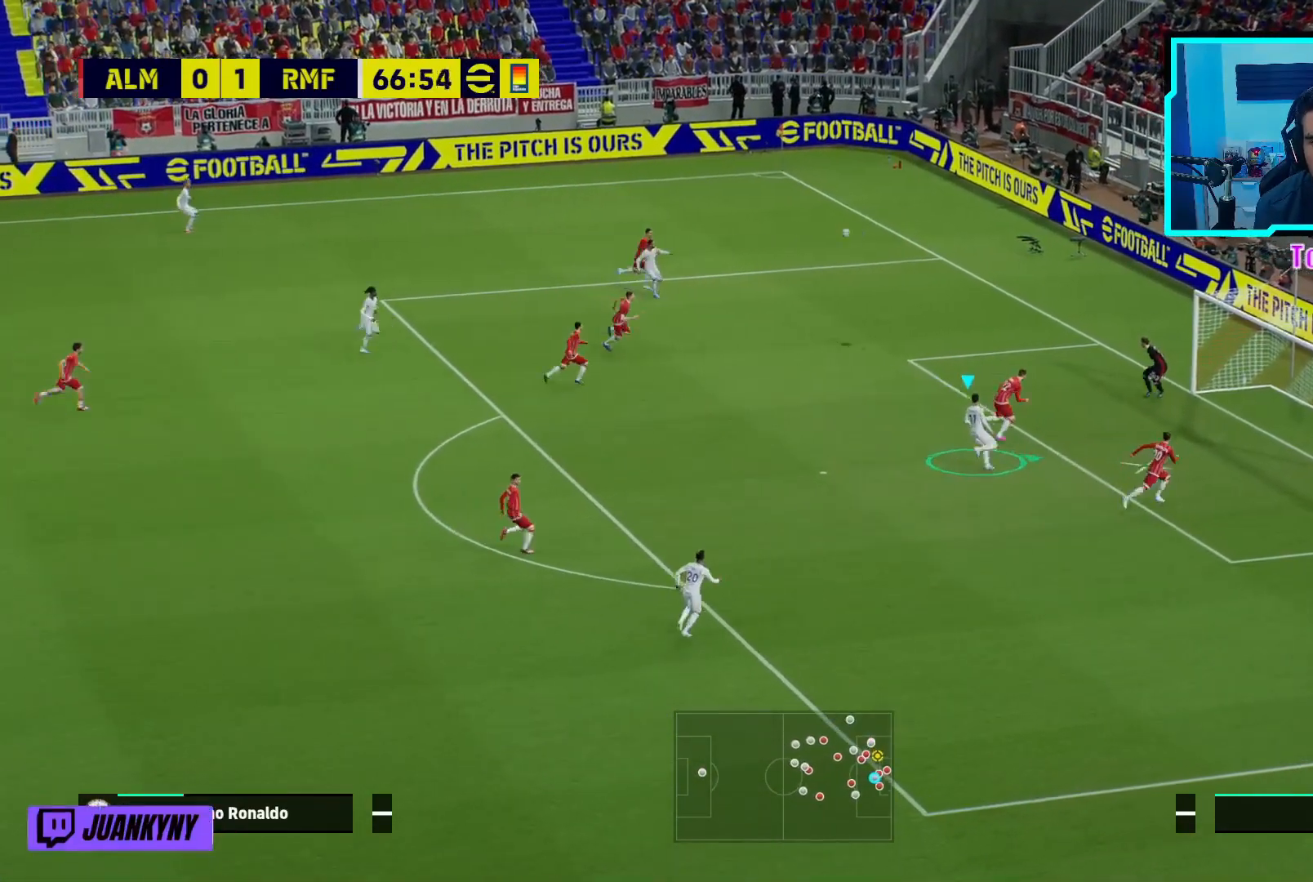
{"buttons": [], "left_stick": "up", "events": [[100, "CIRCLE", "down"], [100, "R2", "up"], [100, "left_stick", "up-right"], [200, "left_stick", "up"], [250, "CIRCLE", "up"]]}
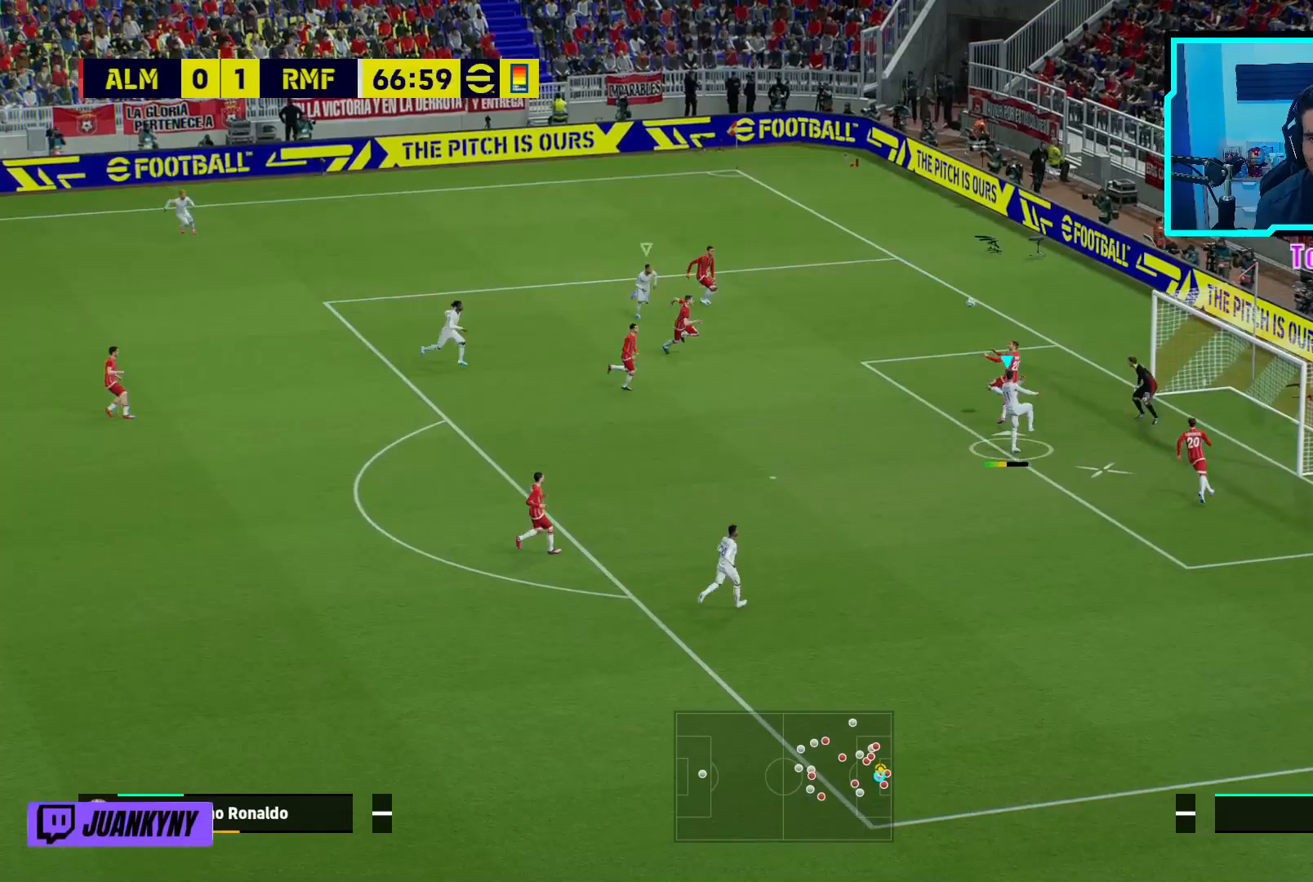
{"buttons": [], "left_stick": "up-right", "events": [[100, "L3", "down"], [333, "left_stick", "up-right"], [350, "L3", "up"]]}
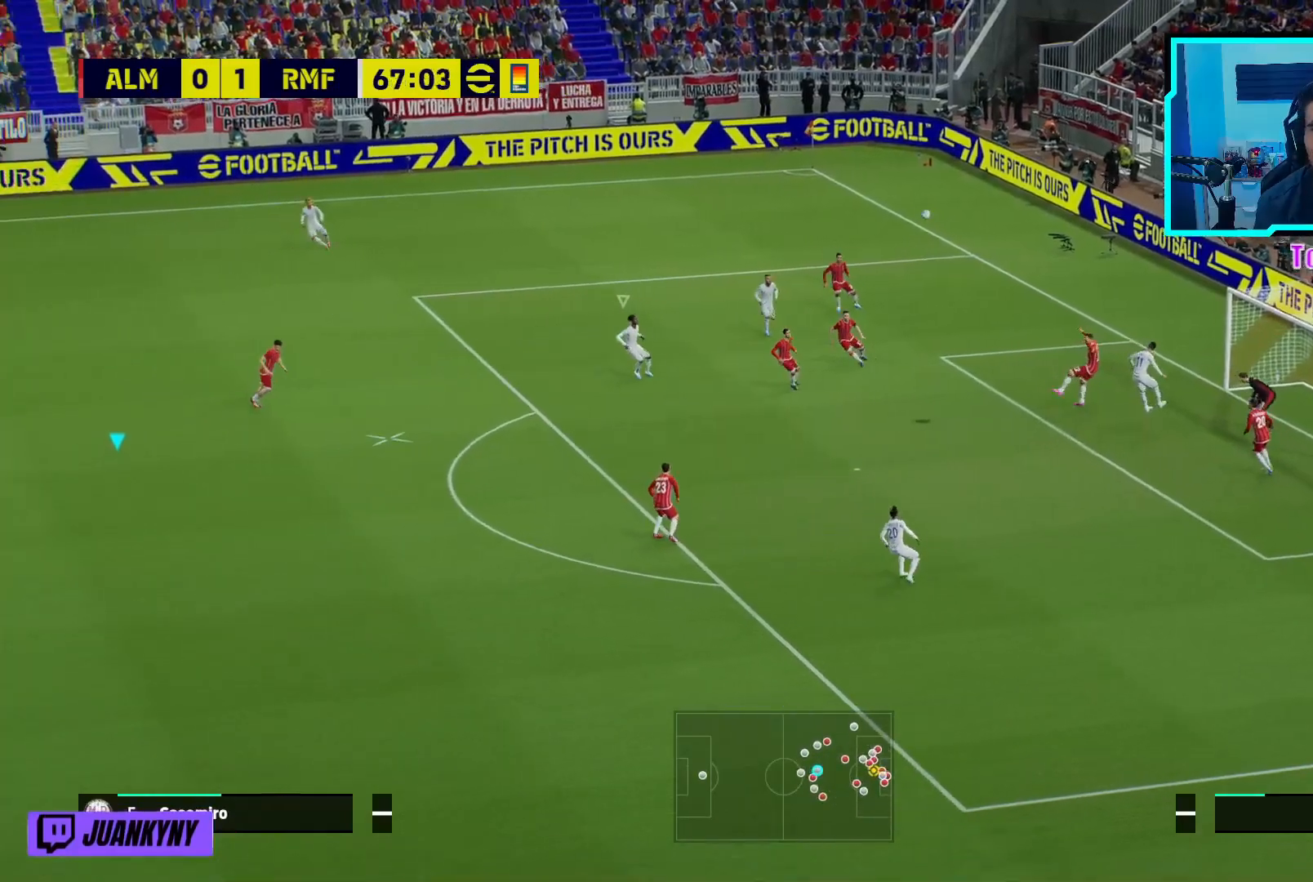
{"buttons": ["R2"], "left_stick": "right", "events": [[33, "R2", "down"], [67, "left_stick", "right"]]}
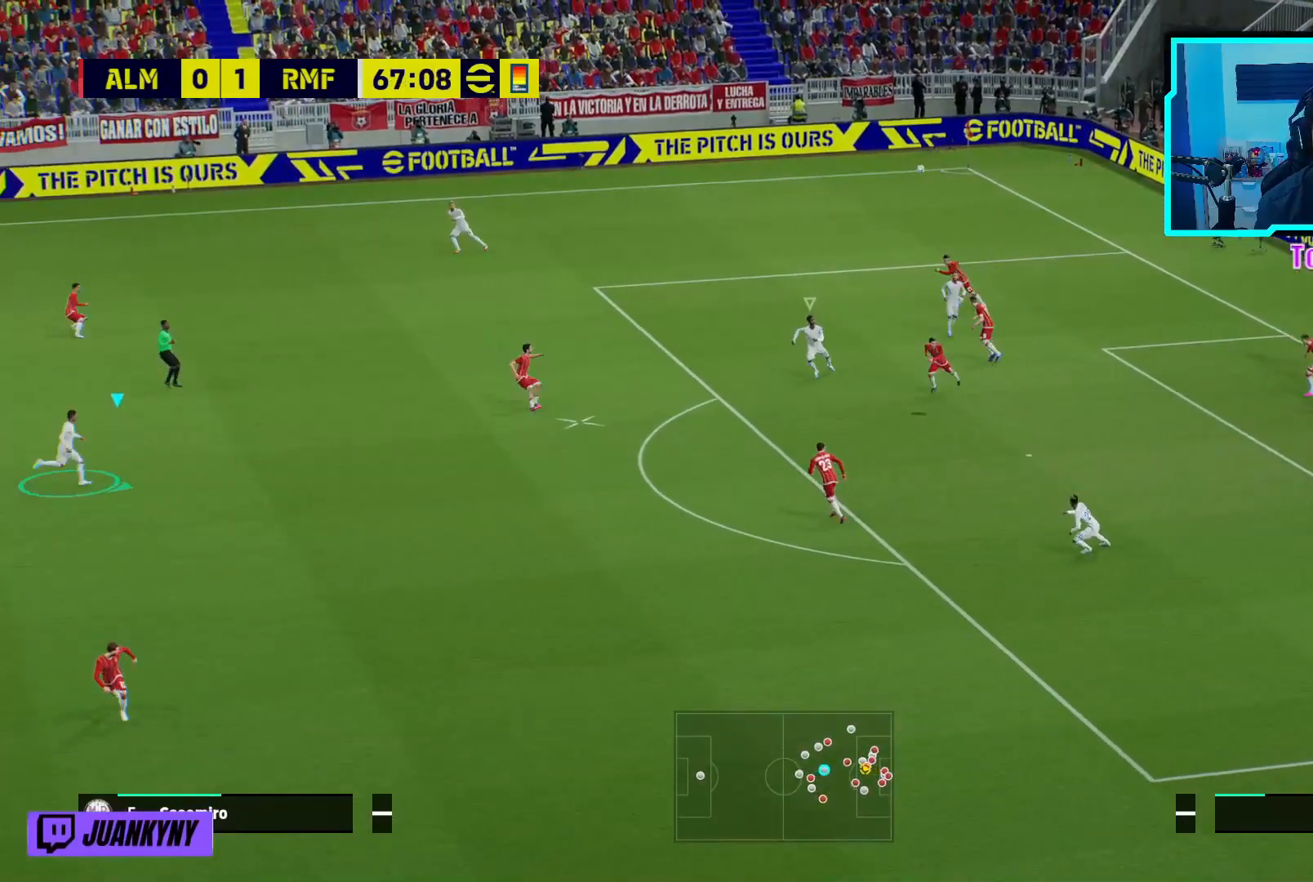
{"buttons": [], "left_stick": "up-right", "events": [[300, "left_stick", "down-right"], [500, "R2", "up"], [500, "left_stick", "up-right"]]}
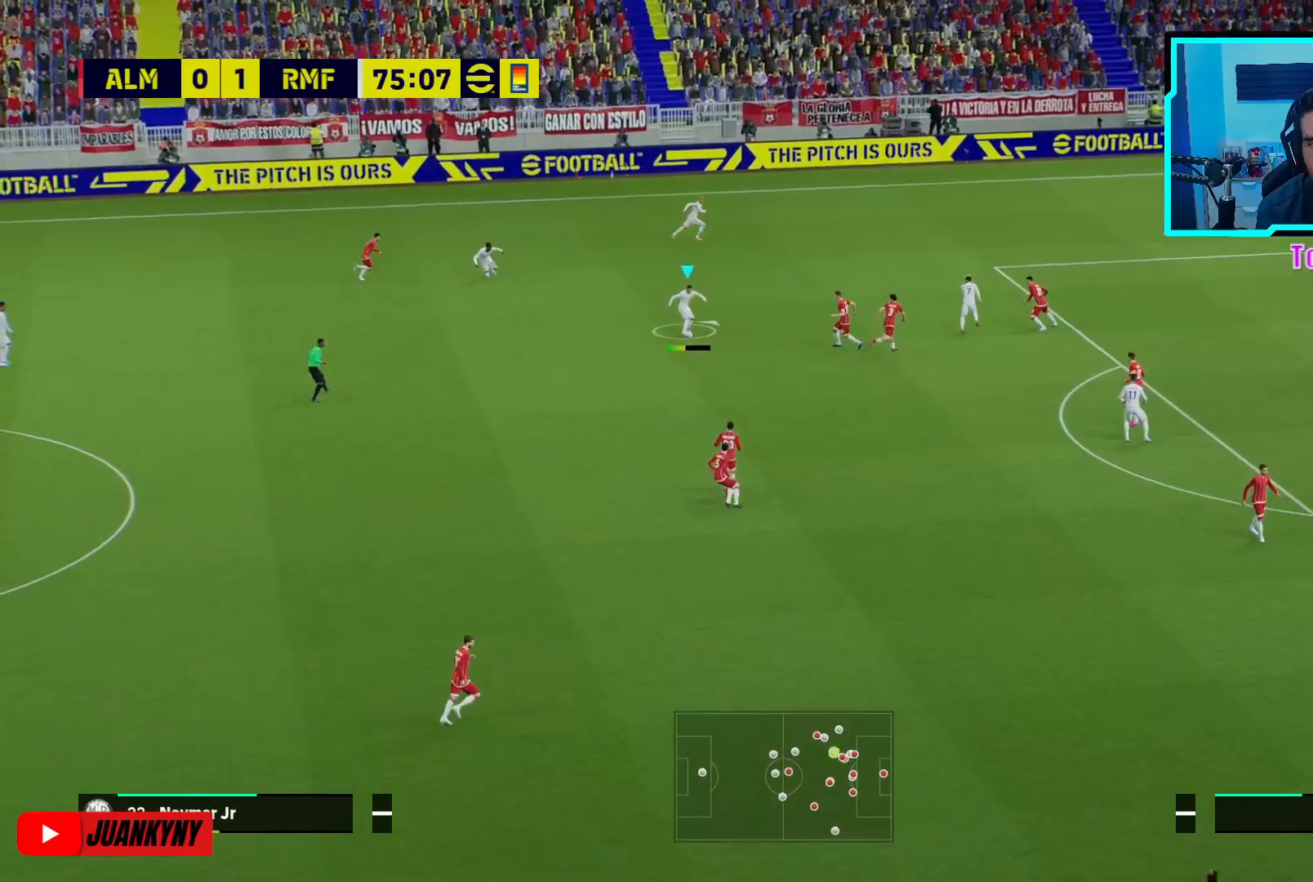
{"buttons": ["R2"], "left_stick": "right", "events": [[300, "left_stick", "right"], [367, "R2", "down"]]}
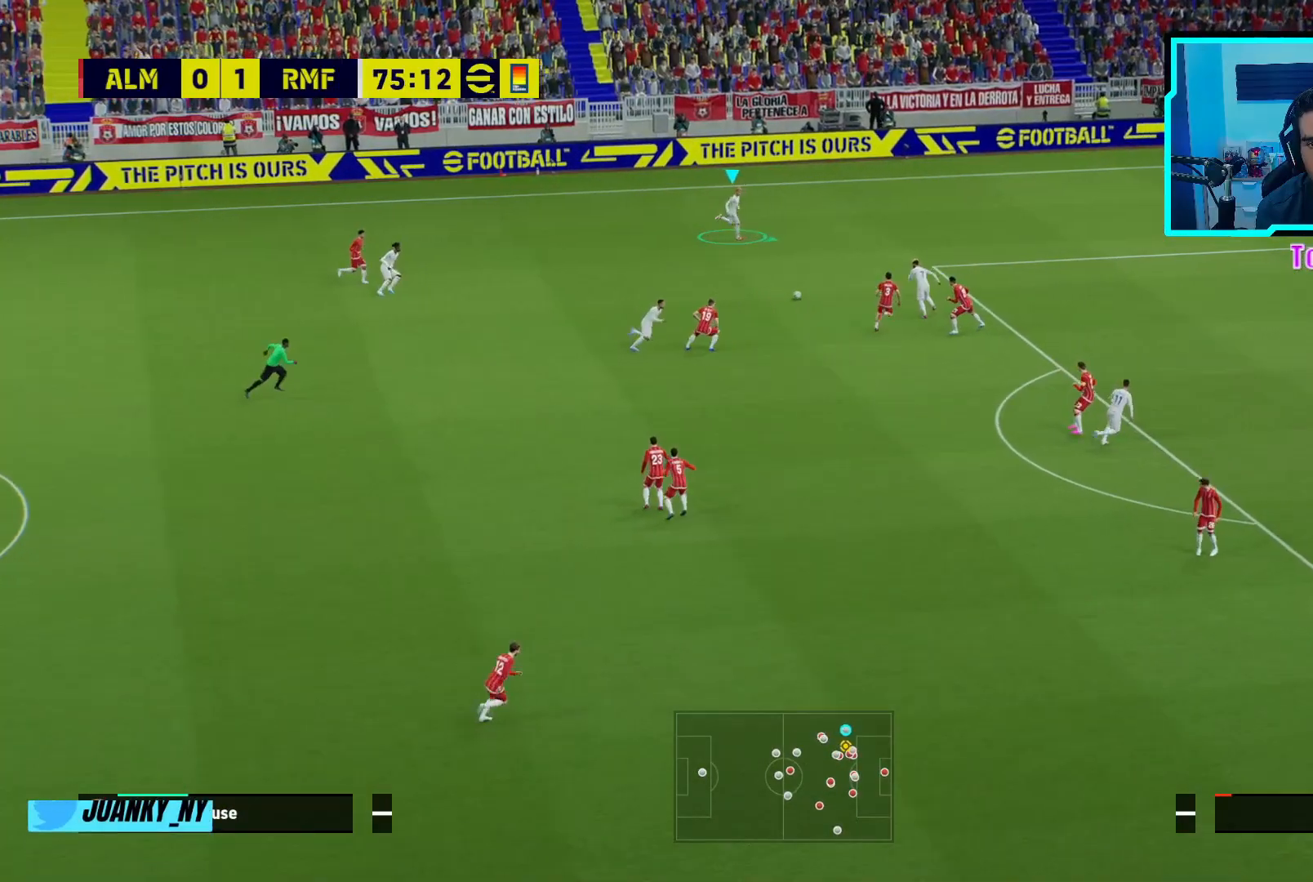
{"buttons": ["R2"], "left_stick": "right", "events": []}
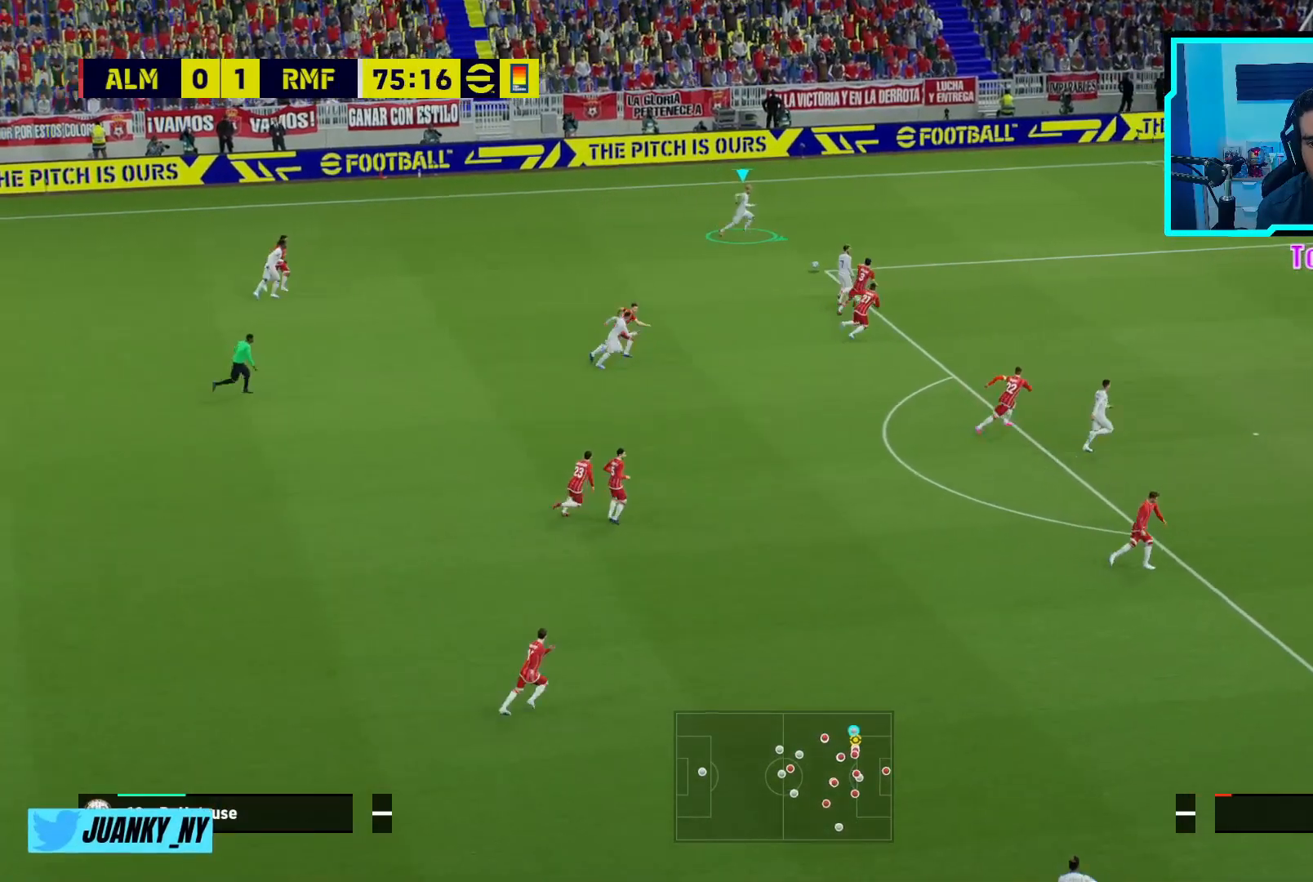
{"buttons": [], "left_stick": "down-right", "events": [[83, "left_stick", "down-right"], [317, "SQUARE", "down"], [333, "R2", "up"], [500, "SQUARE", "up"]]}
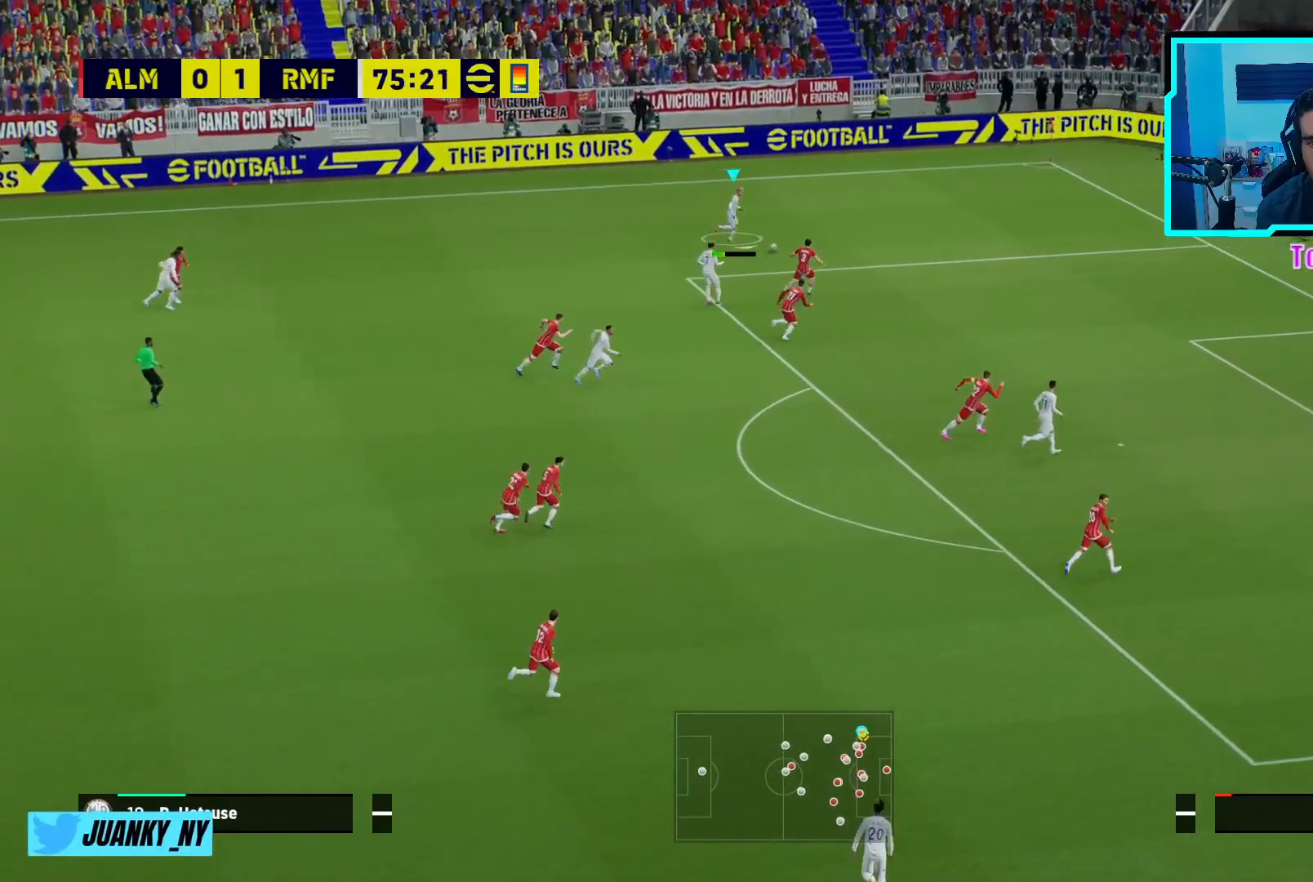
{"buttons": [], "left_stick": "down-right", "events": []}
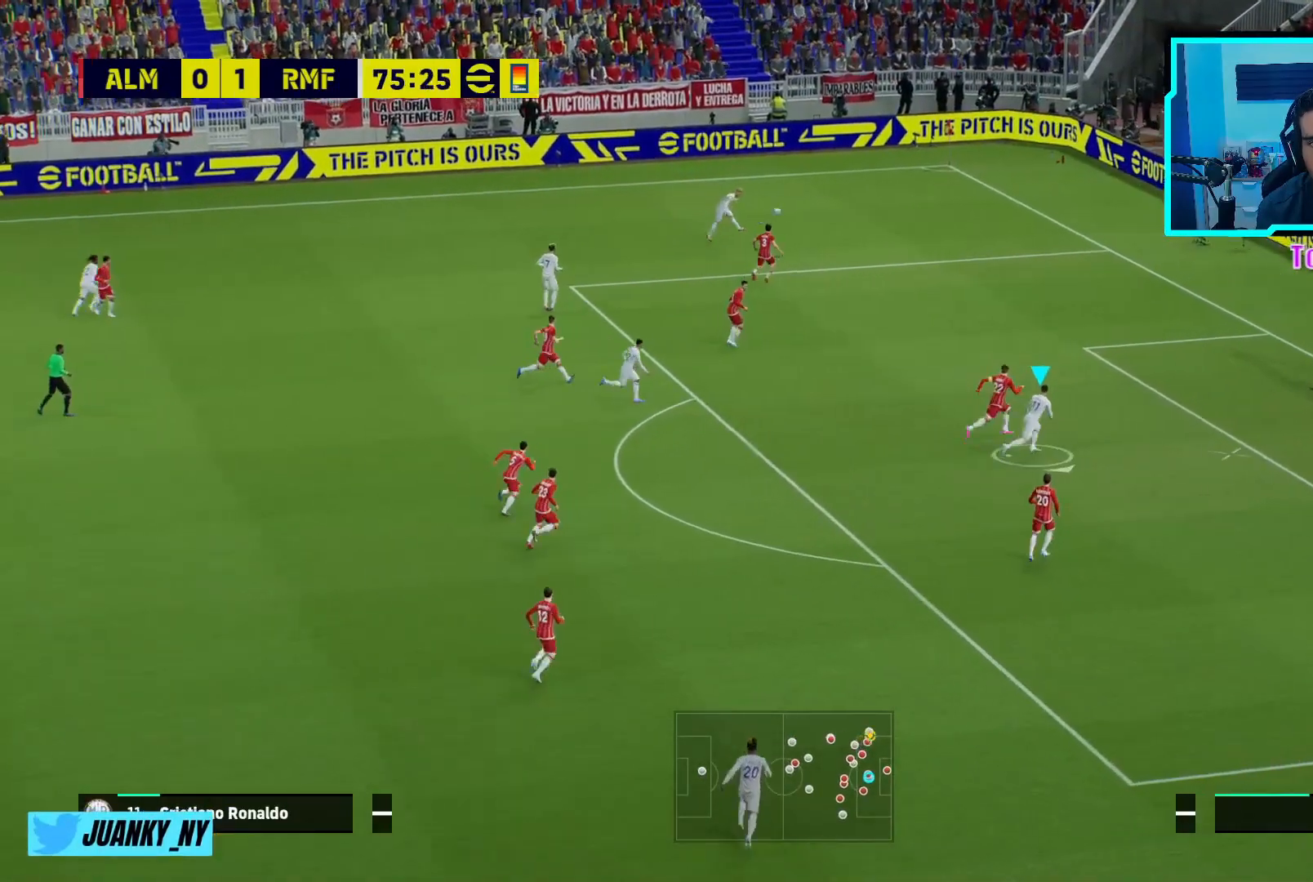
{"buttons": ["R2"], "left_stick": "down-right", "events": [[200, "R2", "down"]]}
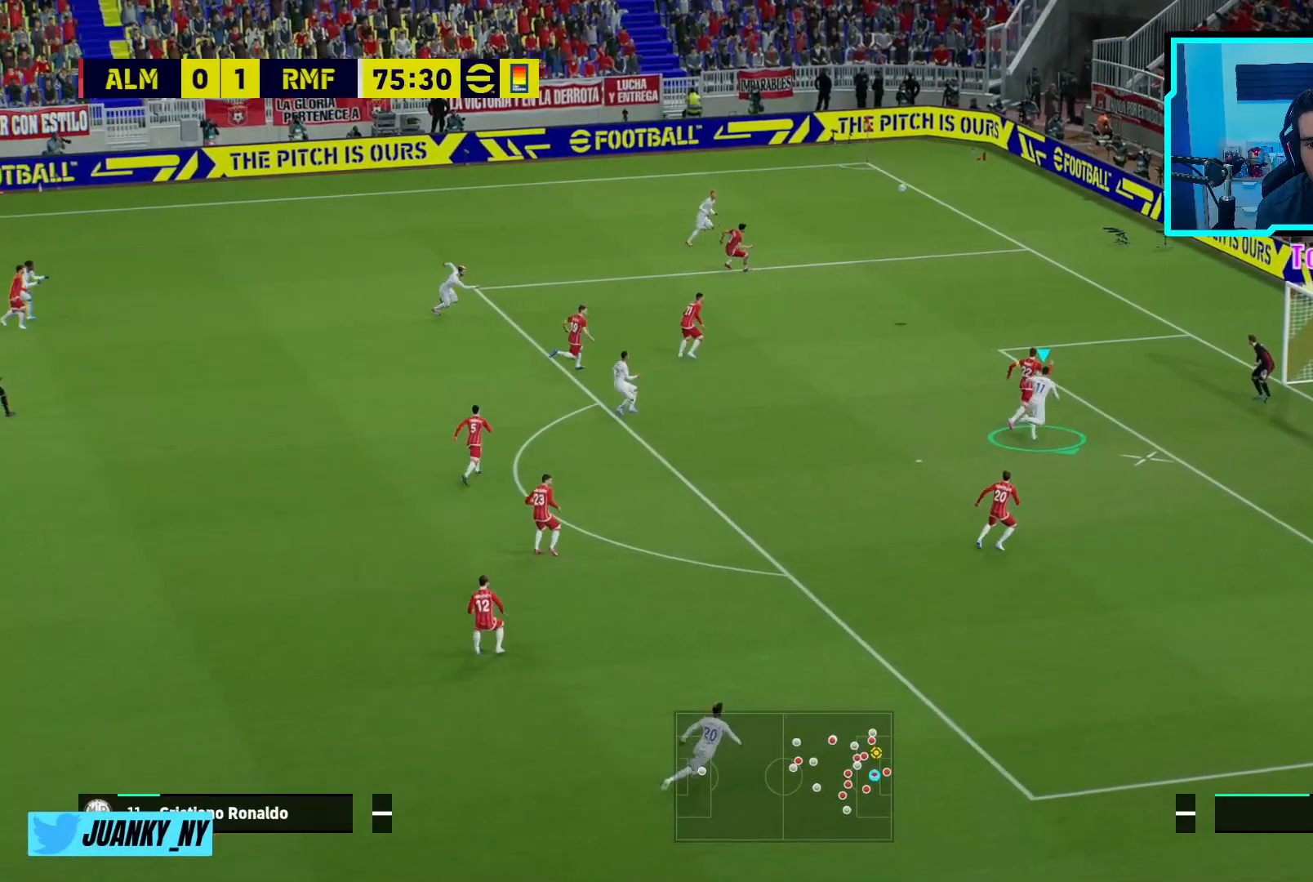
{"buttons": [], "left_stick": "up-right", "events": [[17, "left_stick", "up-right"], [33, "R2", "up"], [50, "CIRCLE", "down"], [150, "left_stick", "up"], [200, "CIRCLE", "up"], [400, "left_stick", "up-right"]]}
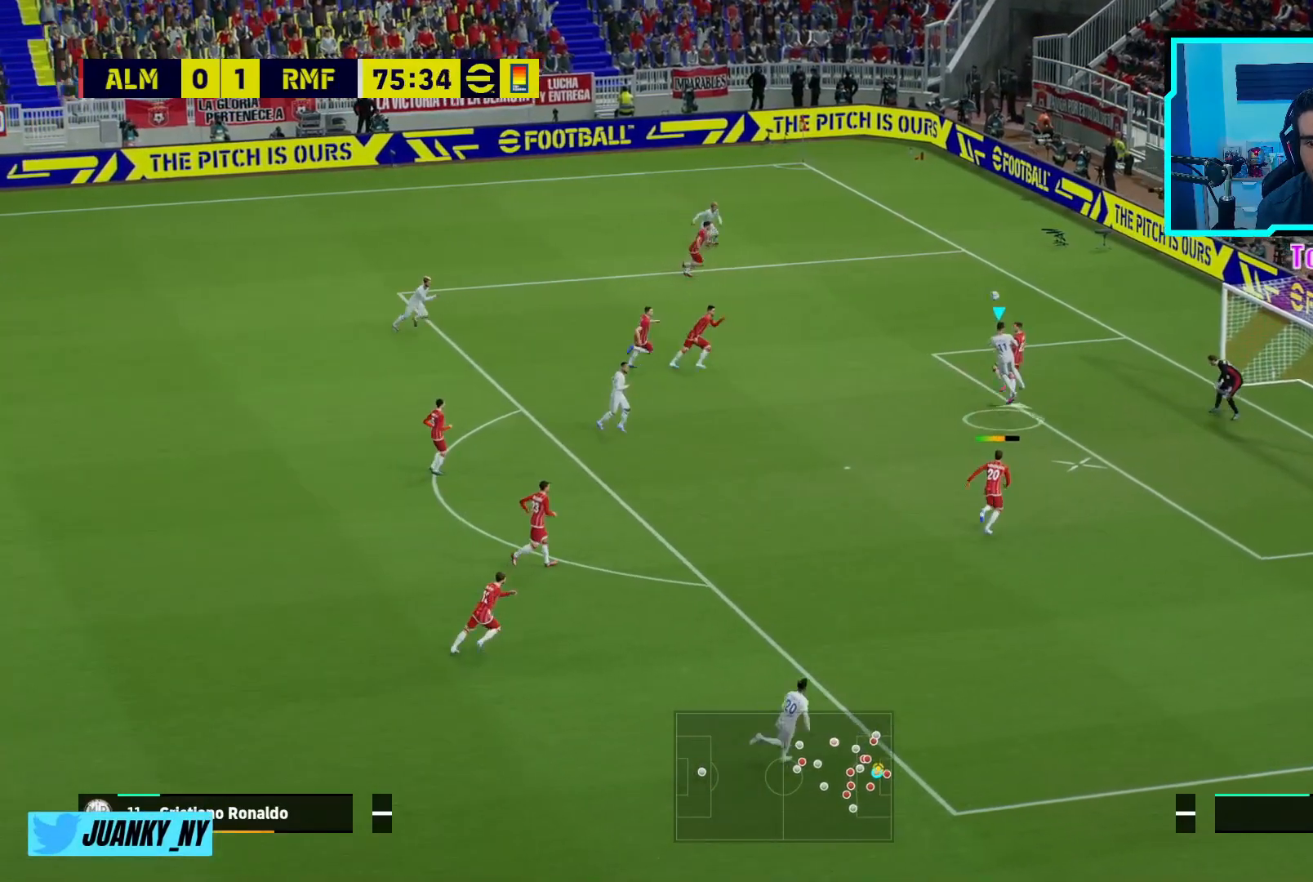
{"buttons": ["R2"], "left_stick": "right", "events": [[450, "R2", "down"], [467, "left_stick", "right"]]}
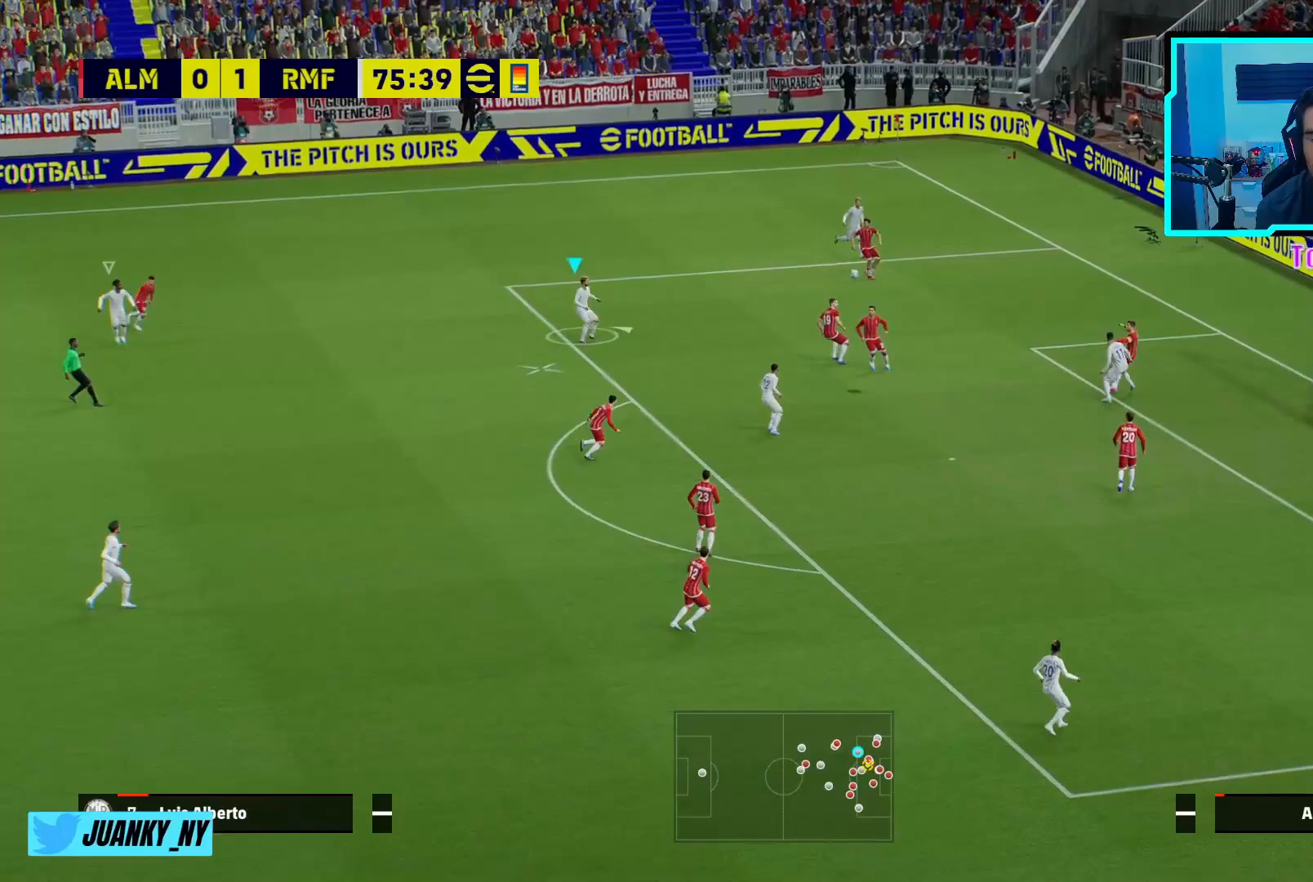
{"buttons": ["R2"], "left_stick": "down-left", "events": [[33, "left_stick", "down-right"], [100, "left_stick", "down"], [200, "left_stick", "down-left"], [283, "R2", "up"], [467, "R2", "down"]]}
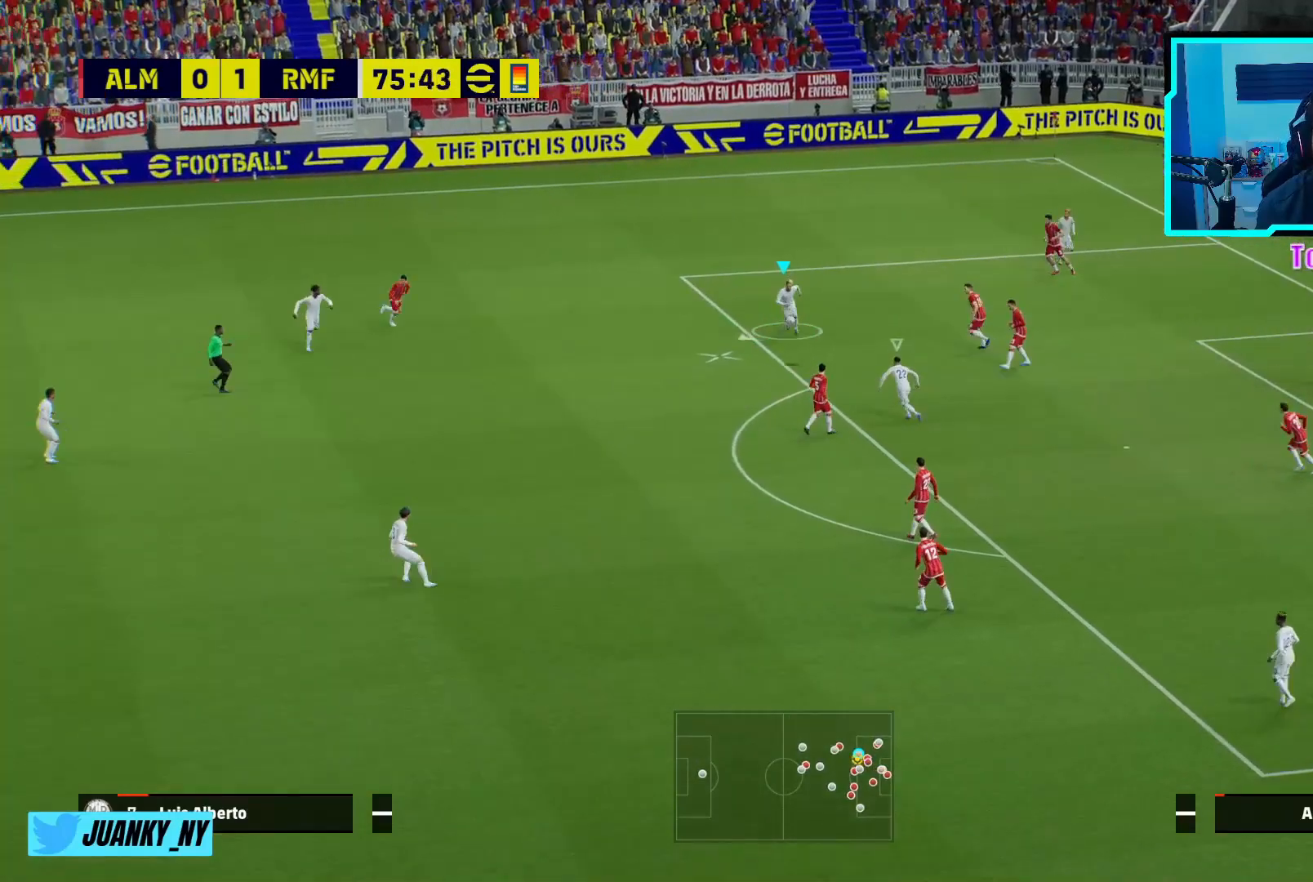
{"buttons": ["R2"], "left_stick": "down-right", "events": [[100, "L1", "down"], [117, "left_stick", "down-right"], [217, "L1", "up"]]}
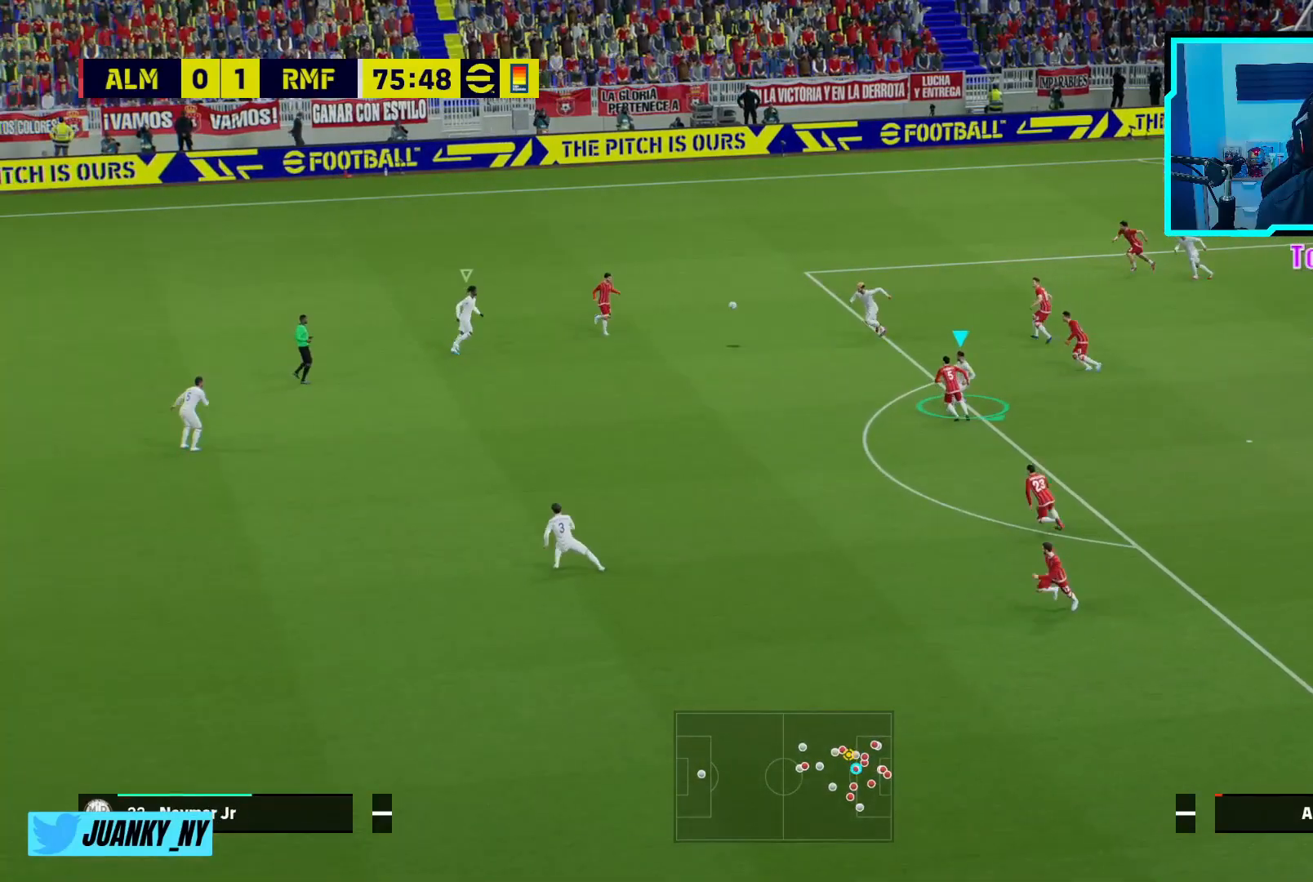
{"buttons": ["CROSS", "R2"], "left_stick": "down-right", "events": [[83, "left_stick", "right"], [183, "L1", "down"], [317, "L1", "up"], [333, "left_stick", "down-right"], [467, "CROSS", "down"]]}
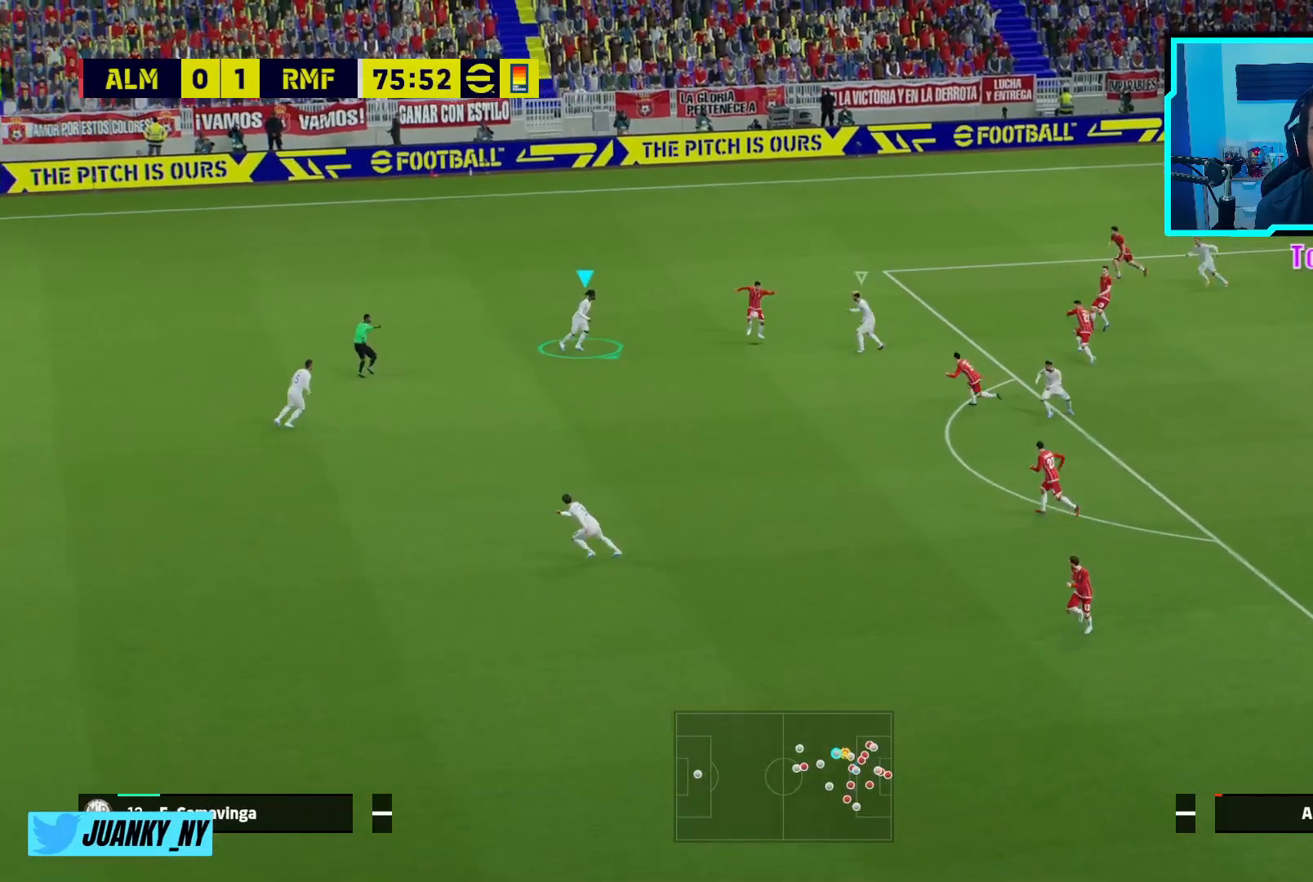
{"buttons": ["CROSS", "R2"], "left_stick": "left", "events": [[283, "L1", "down"], [333, "left_stick", "left"], [417, "L1", "up"]]}
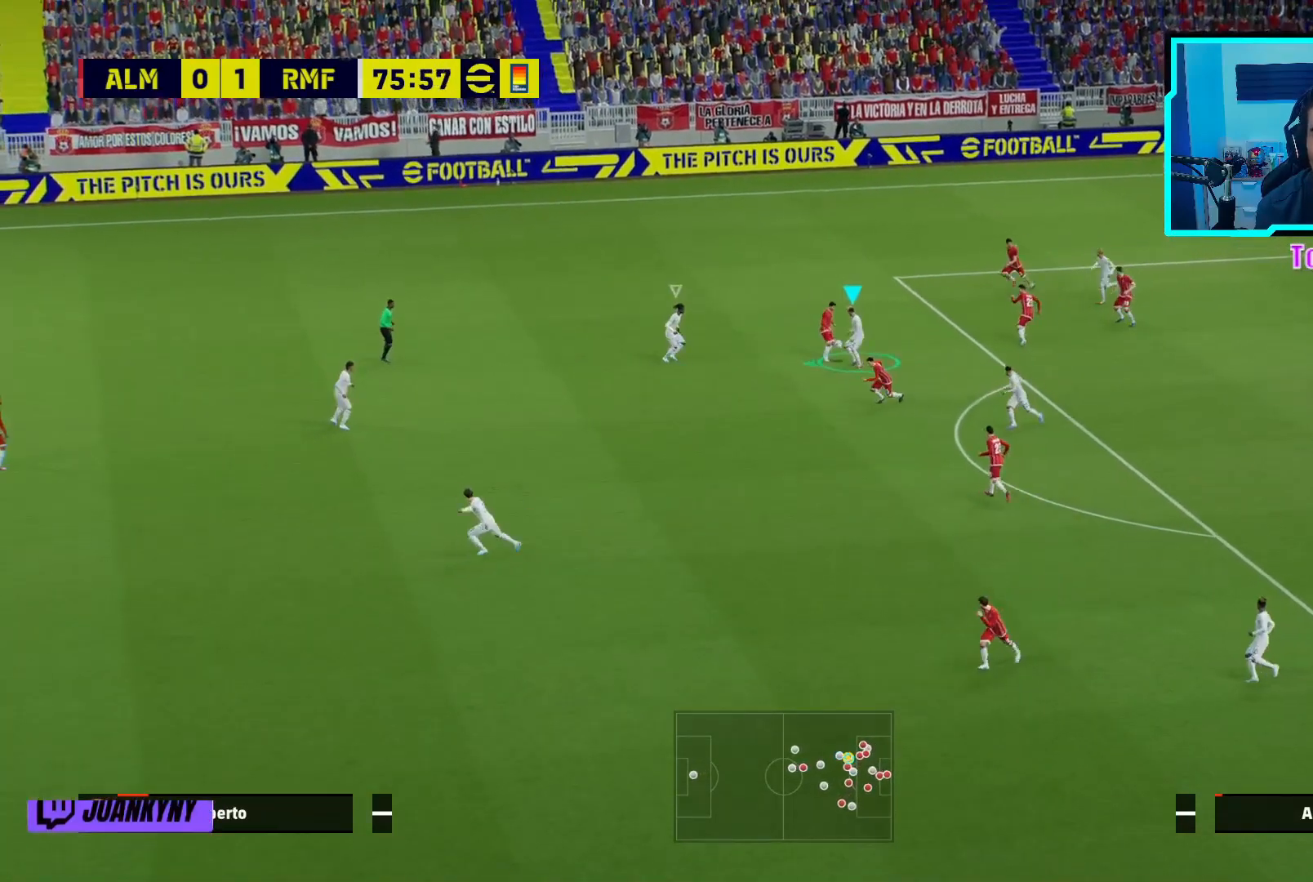
{"buttons": ["CROSS", "R2"], "left_stick": "left", "events": []}
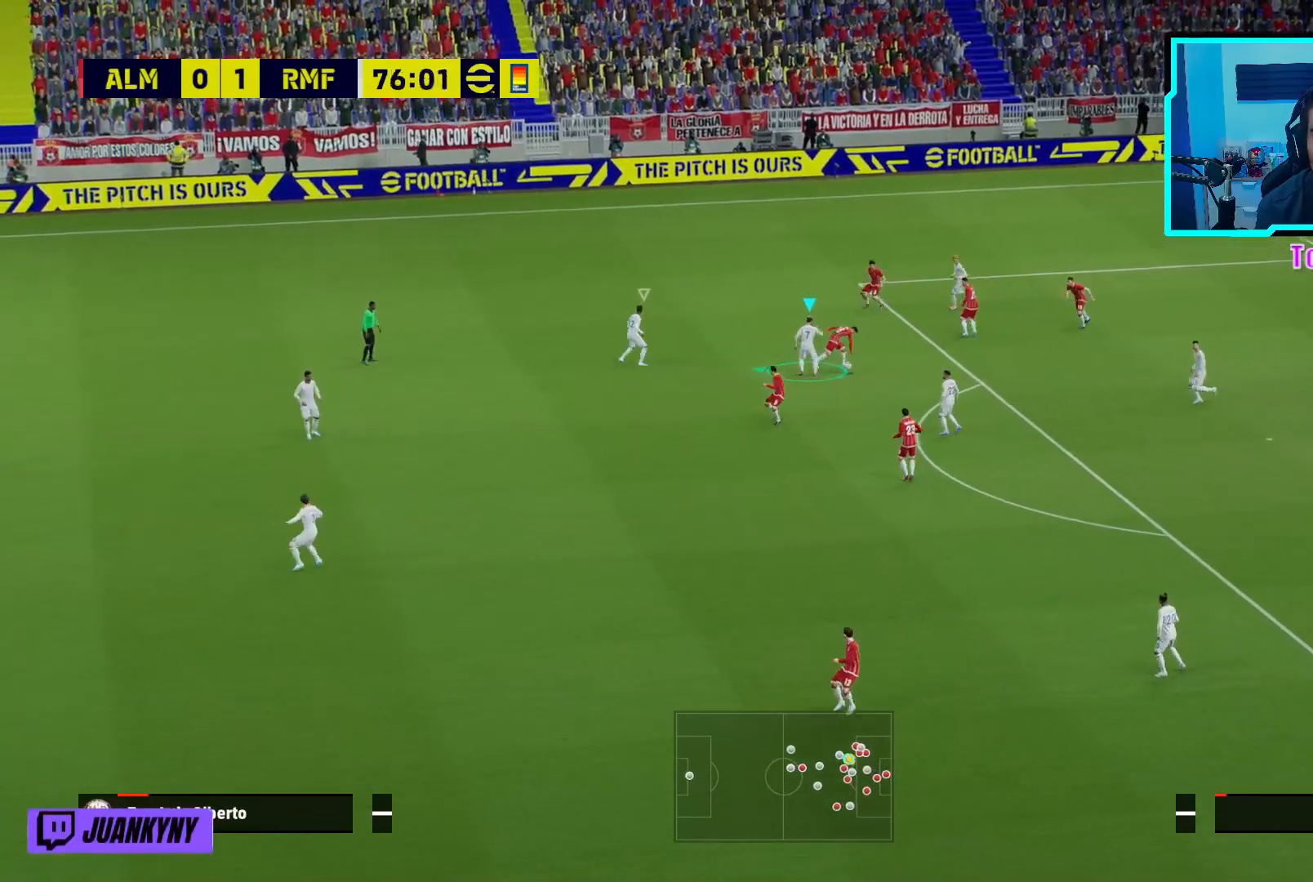
{"buttons": ["R2"], "left_stick": "down-right", "events": [[33, "CROSS", "up"], [83, "R2", "up"], [200, "left_stick", "center"], [267, "left_stick", "up-right"], [333, "R2", "down"], [383, "left_stick", "right"], [483, "left_stick", "down-right"]]}
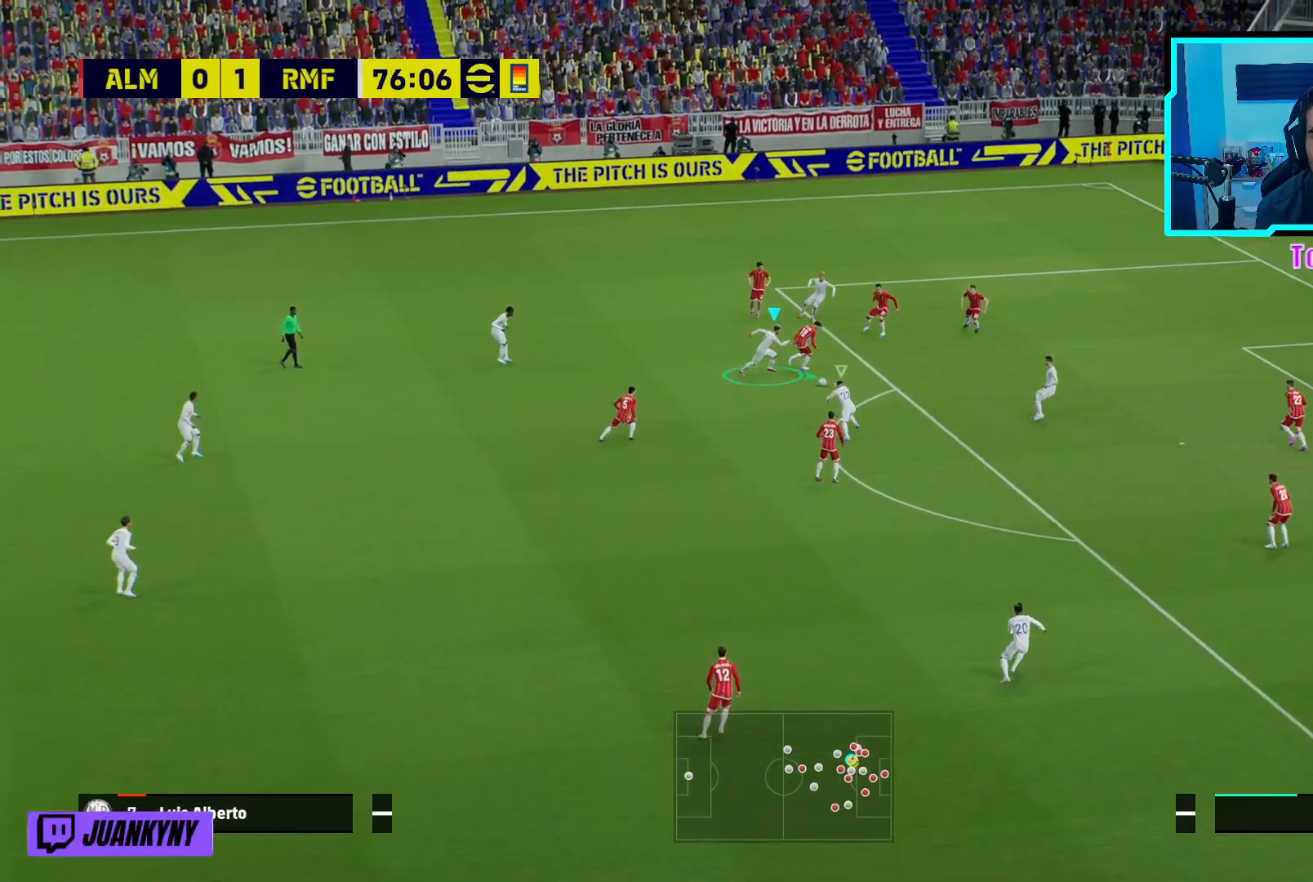
{"buttons": [], "left_stick": "right", "events": [[133, "R2", "up"], [167, "CIRCLE", "down"], [283, "left_stick", "right"], [333, "CIRCLE", "up"]]}
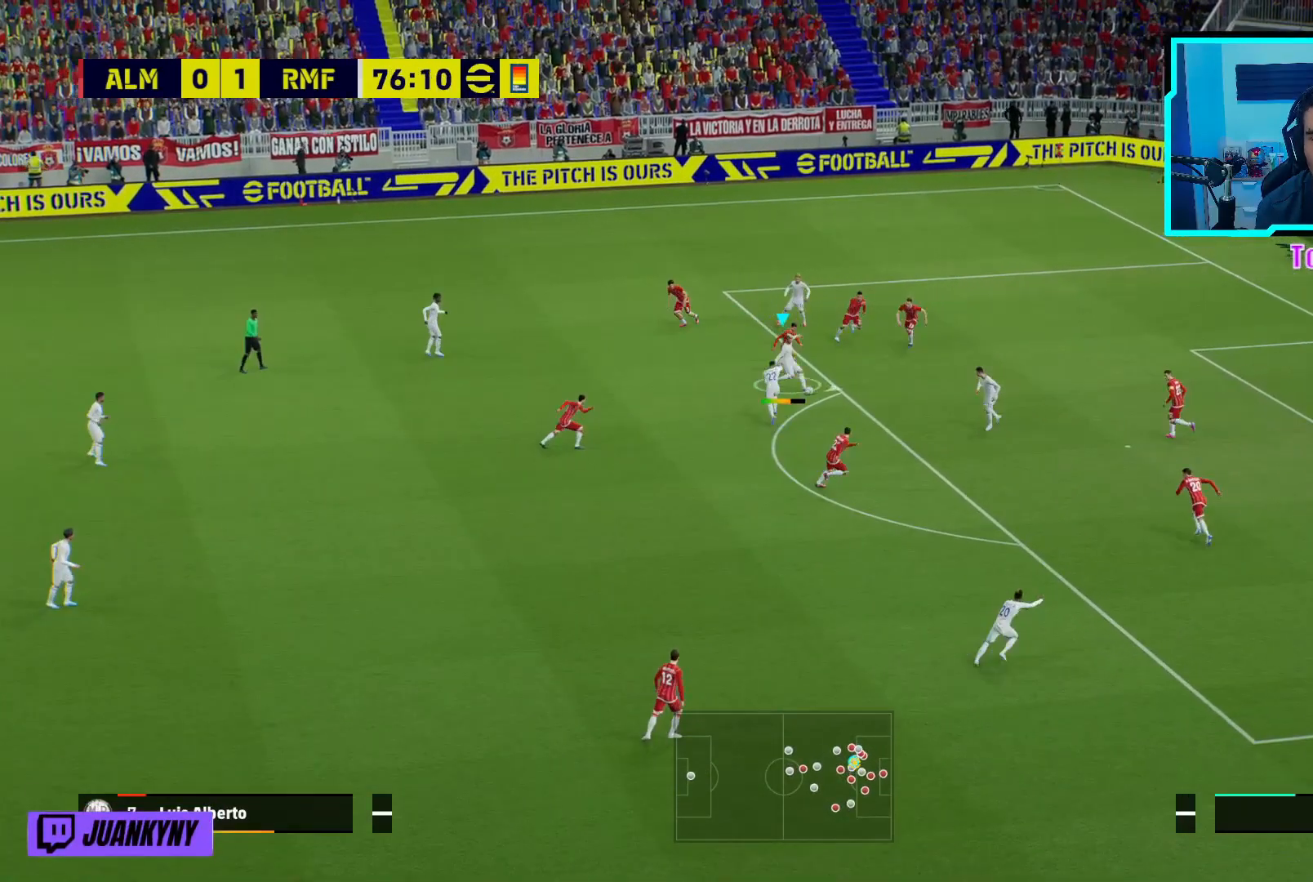
{"buttons": ["L3"], "left_stick": "right", "events": [[333, "L3", "down"]]}